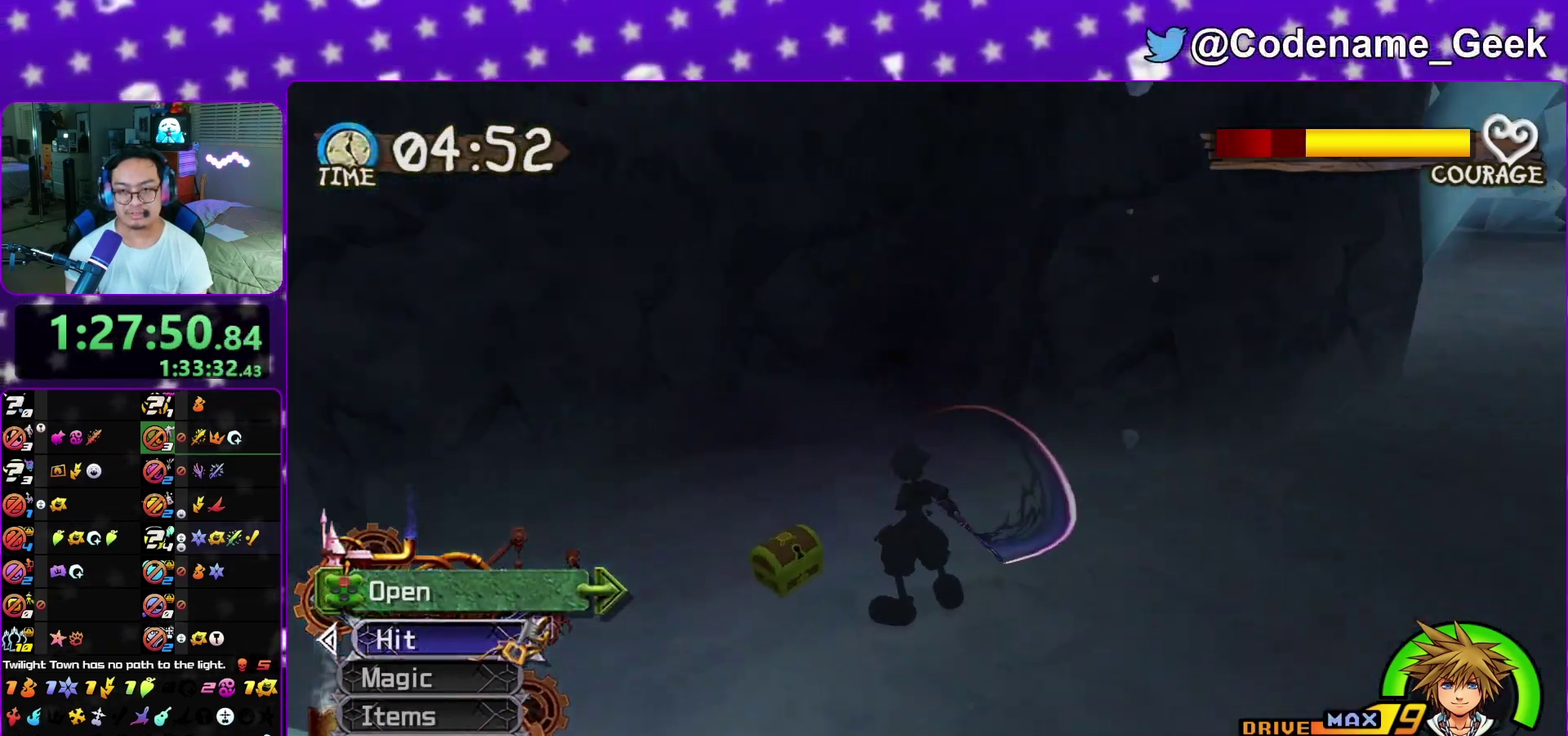
Gameplay with a controller (Nintendo layout); each line is a JSON object with the inputs held at the frame after it (dt_ms = milliseconds from this image to that frame). "events" lists button and stick changes between this image and that frame as [ms after this image, input, new state], when the widget could be followed in between. This overlay highlights the sticks when they move; stick clicks (L3 R3) are not distinguishable. Not read: L3 R1 R3 SELECT START.
{"dt_ms": 500, "buttons": [], "left_stick": "up", "right_stick": "center", "events": [[50, "X", "up"], [183, "L1", "down"], [233, "right_stick", "center"], [300, "L1", "up"], [300, "X", "down"], [333, "left_stick", "up"], [367, "X", "up"], [367, "right_stick", "left"], [383, "L1", "down"], [467, "right_stick", "center"], [483, "L1", "up"]]}
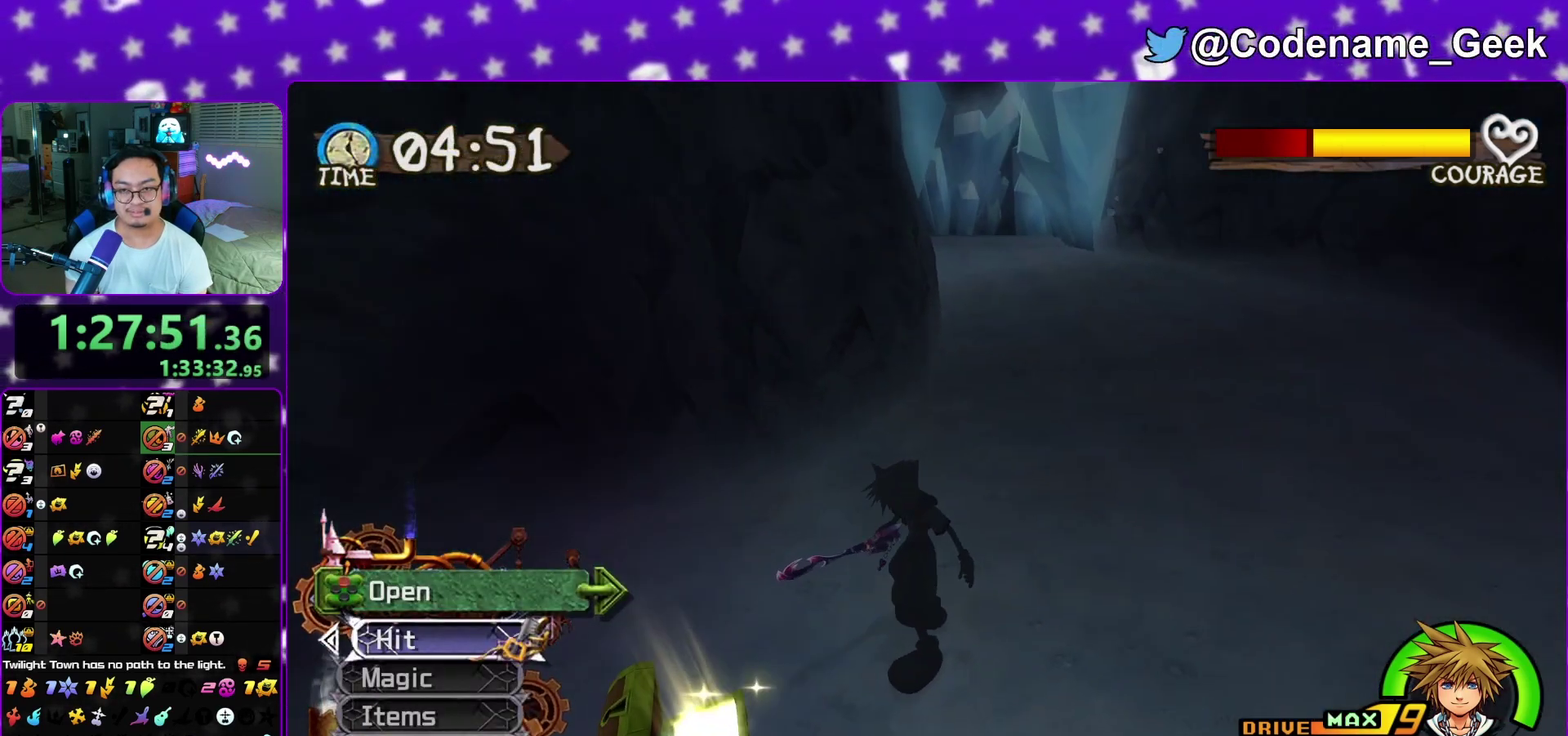
{"dt_ms": 500, "buttons": ["Y"], "left_stick": "up", "right_stick": "center", "events": [[250, "Y", "down"], [350, "Y", "up"], [417, "Y", "down"]]}
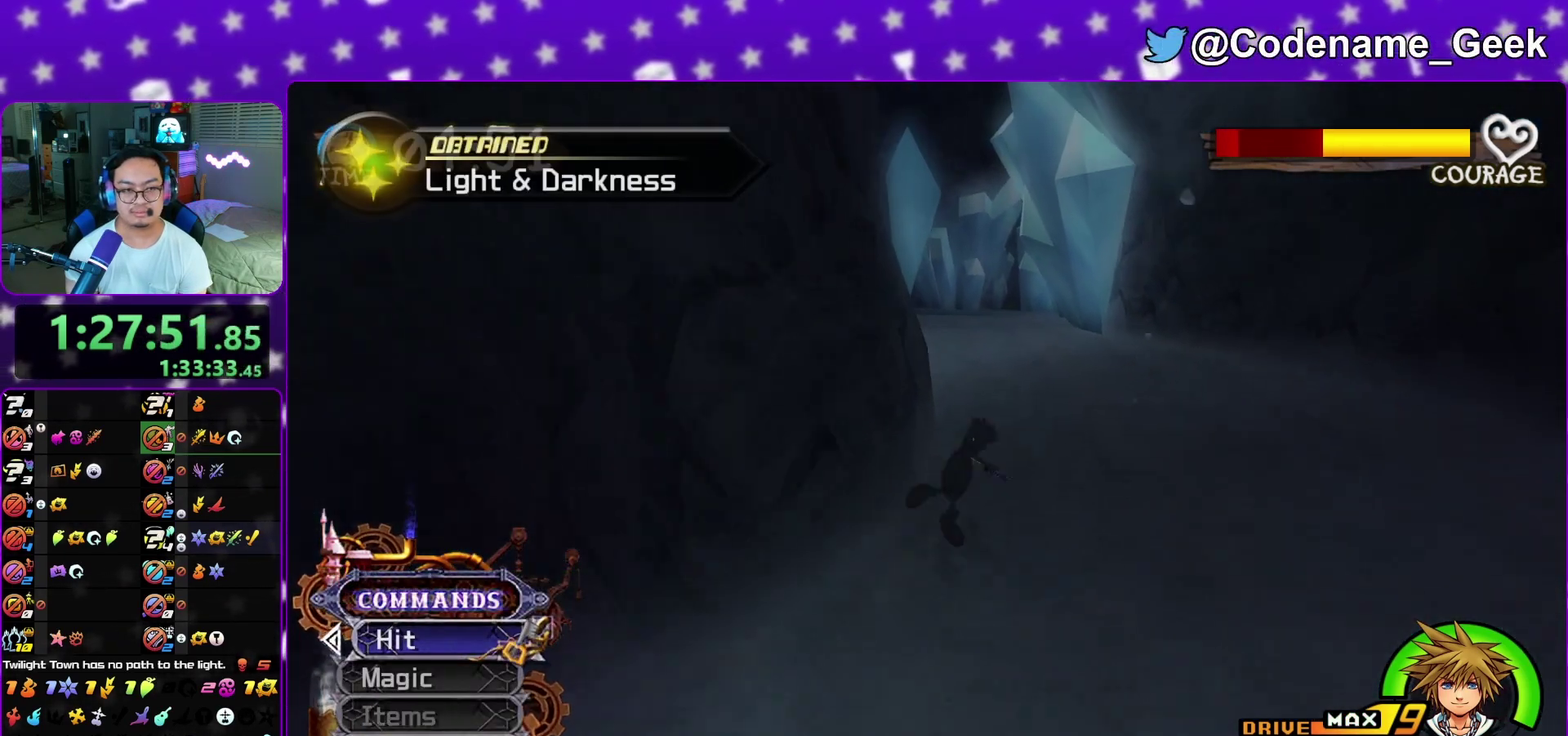
{"dt_ms": 400, "buttons": ["B"], "left_stick": "up-left", "right_stick": "center", "events": [[33, "Y", "up"], [117, "Y", "down"], [250, "Y", "up"], [383, "B", "down"], [383, "left_stick", "up-left"]]}
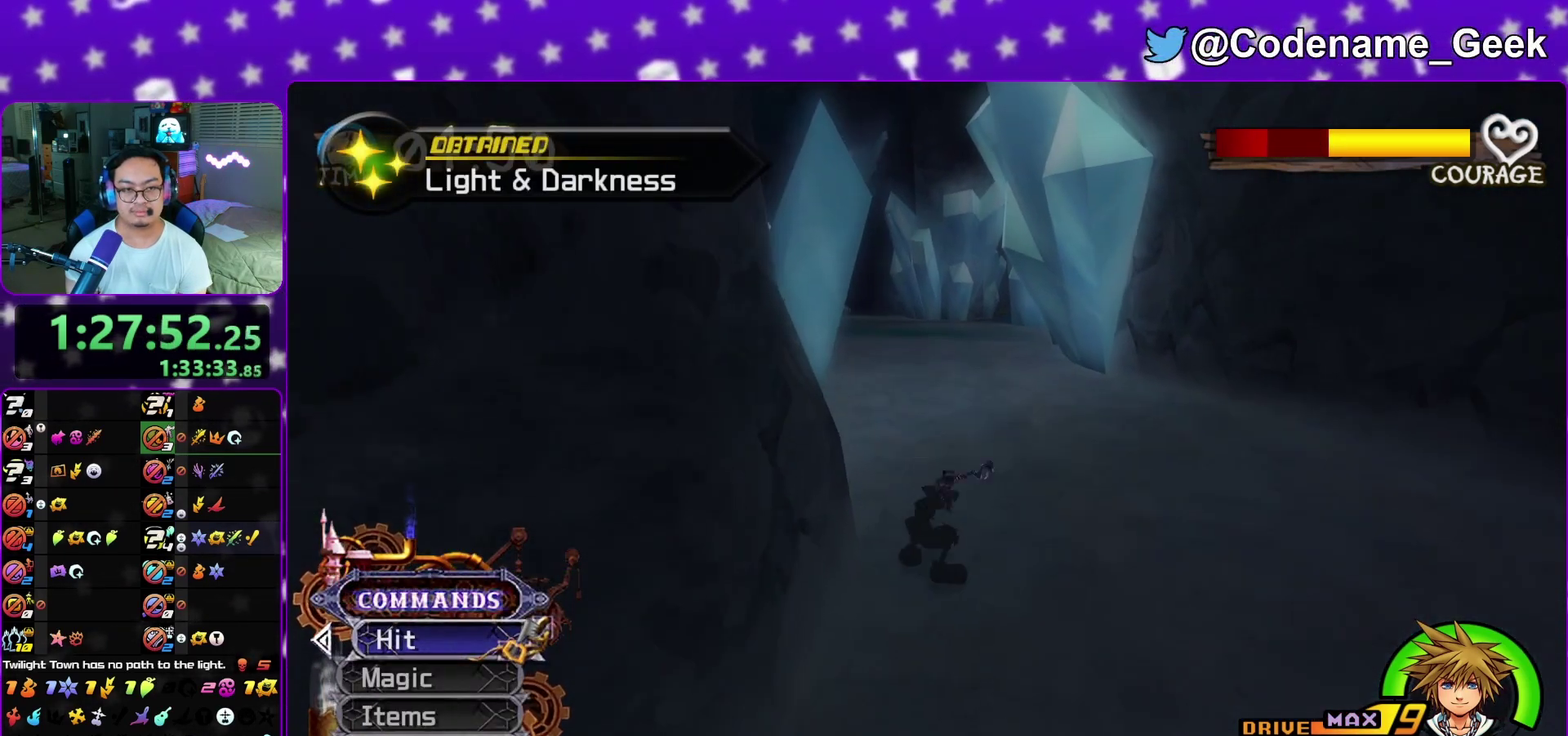
{"dt_ms": 600, "buttons": ["Y"], "left_stick": "up", "right_stick": "center", "events": [[83, "B", "up"], [150, "B", "down"], [283, "B", "up"], [317, "Y", "down"], [583, "left_stick", "up"]]}
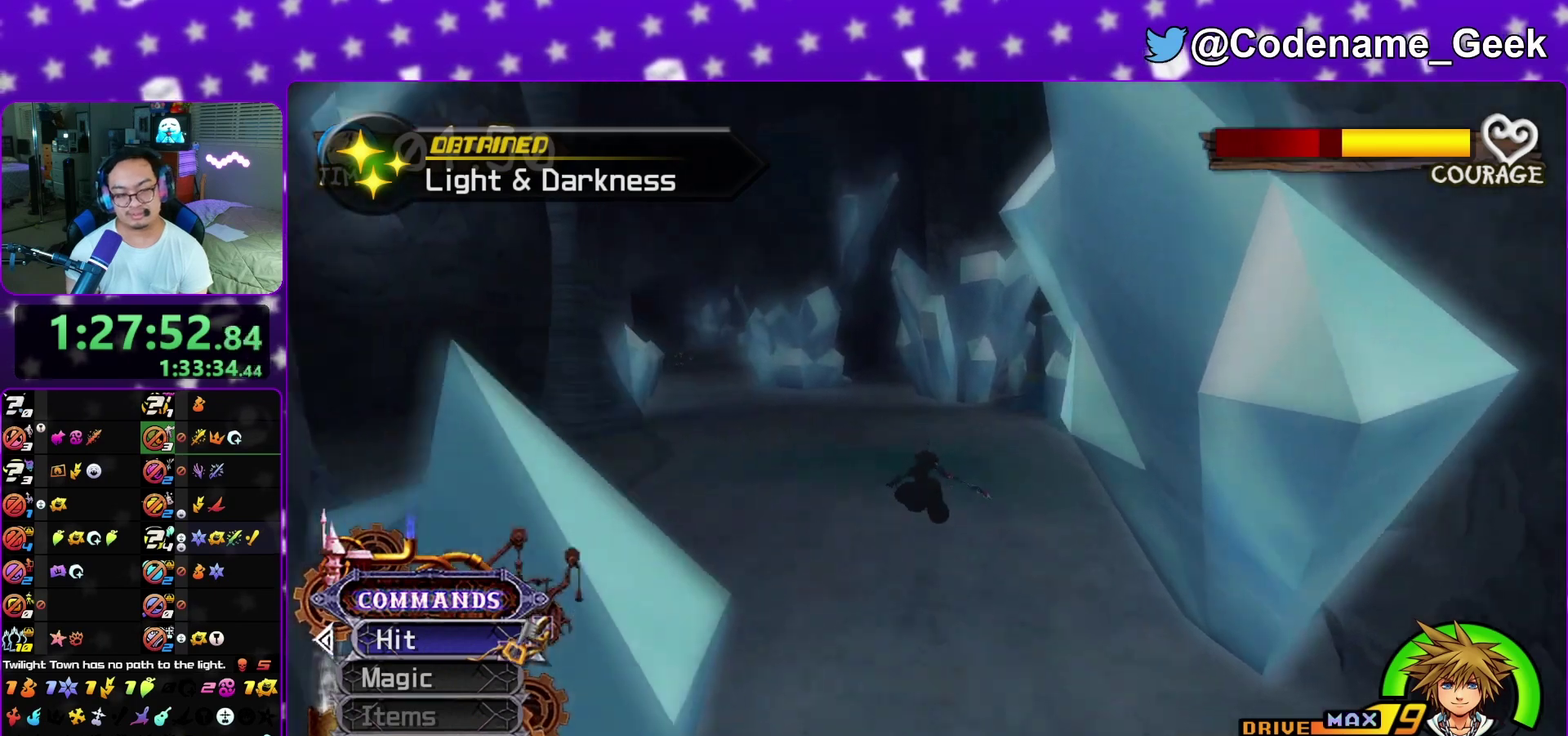
{"dt_ms": 400, "buttons": ["Y"], "left_stick": "up", "right_stick": "right", "events": [[50, "right_stick", "right"], [100, "right_stick", "center"], [300, "right_stick", "right"]]}
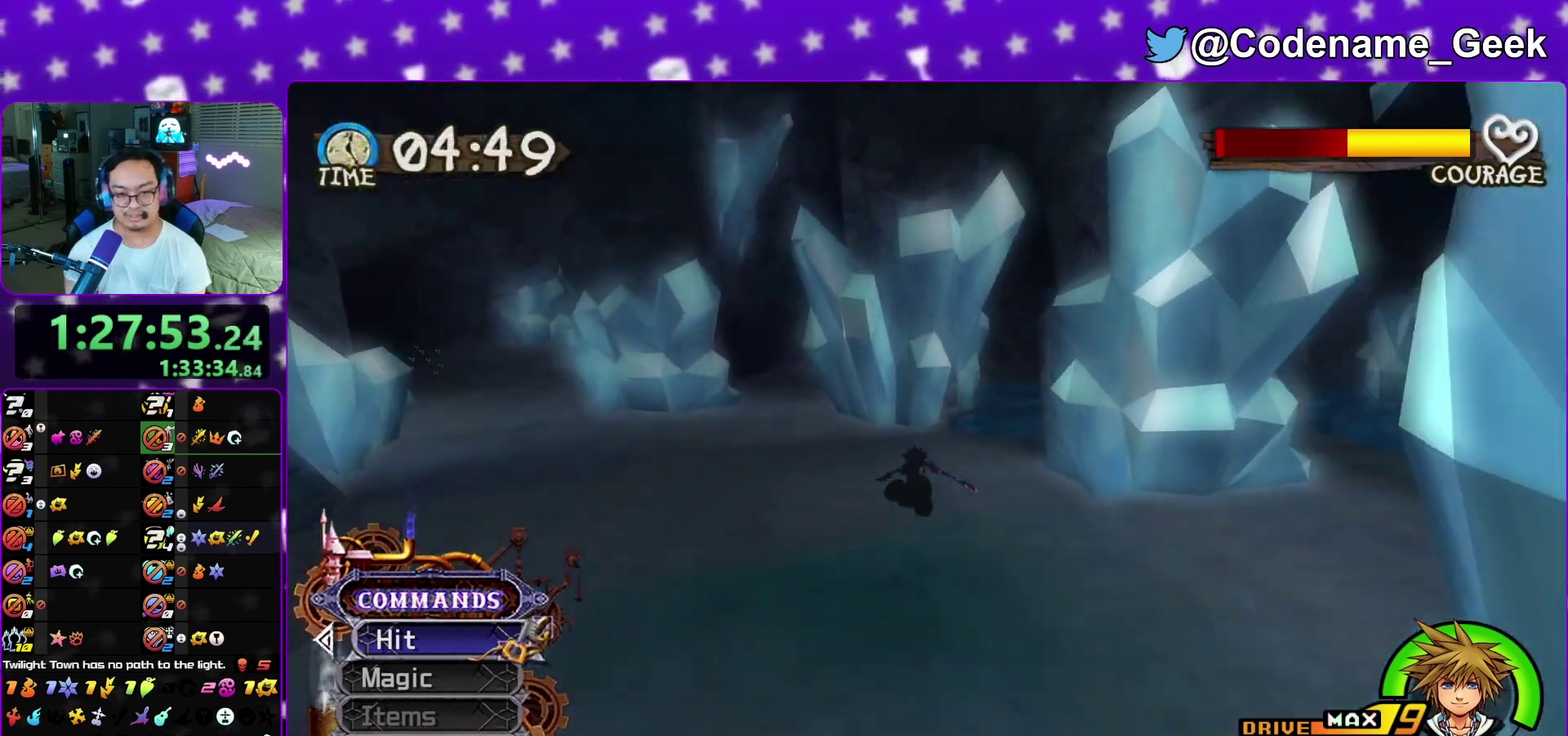
{"dt_ms": 600, "buttons": [], "left_stick": "up-right", "right_stick": "center", "events": [[83, "right_stick", "center"], [317, "left_stick", "up-right"], [467, "Y", "up"]]}
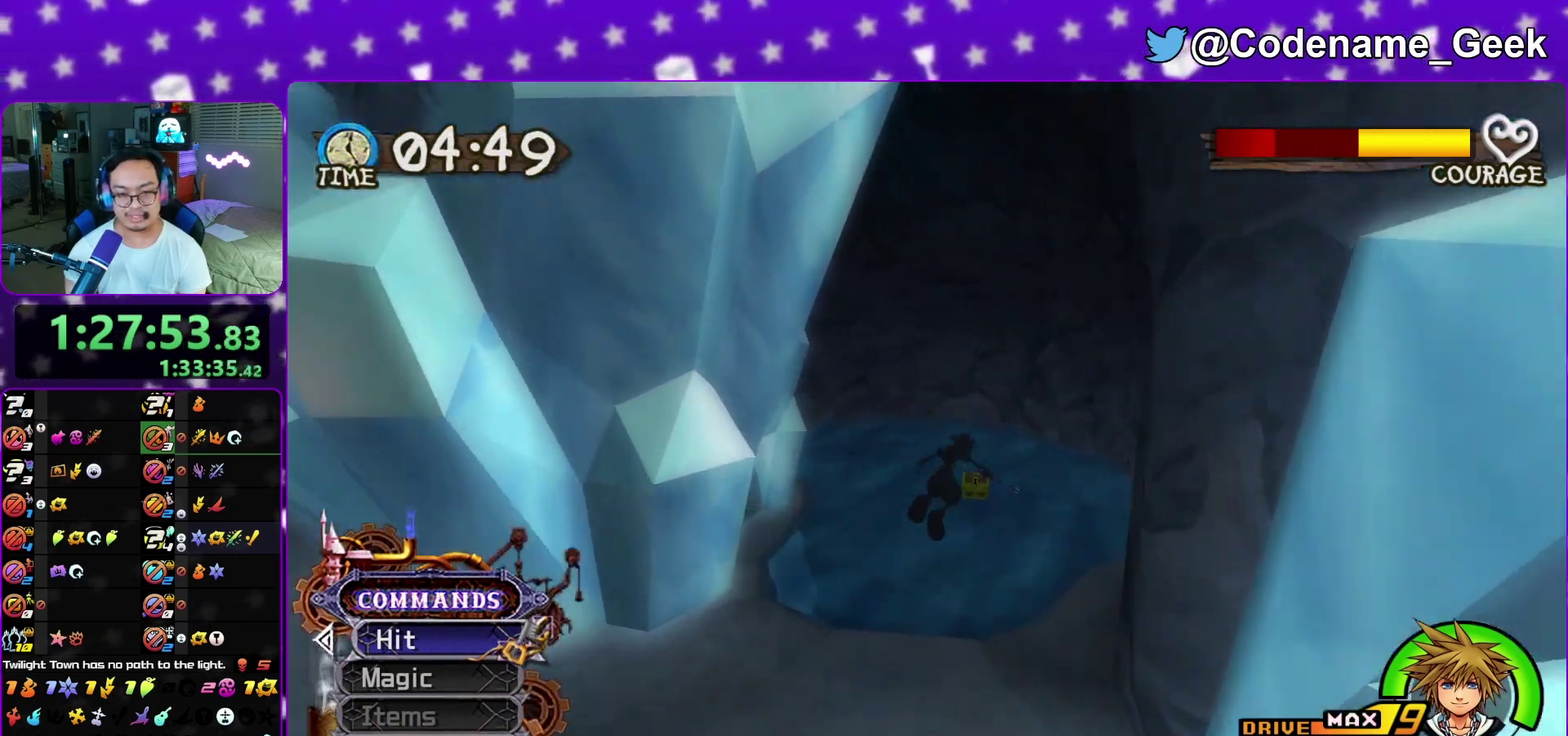
{"dt_ms": 300, "buttons": [], "left_stick": "up-left", "right_stick": "left", "events": [[17, "left_stick", "center"], [17, "right_stick", "left"], [67, "right_stick", "center"], [183, "right_stick", "left"], [283, "left_stick", "up-left"]]}
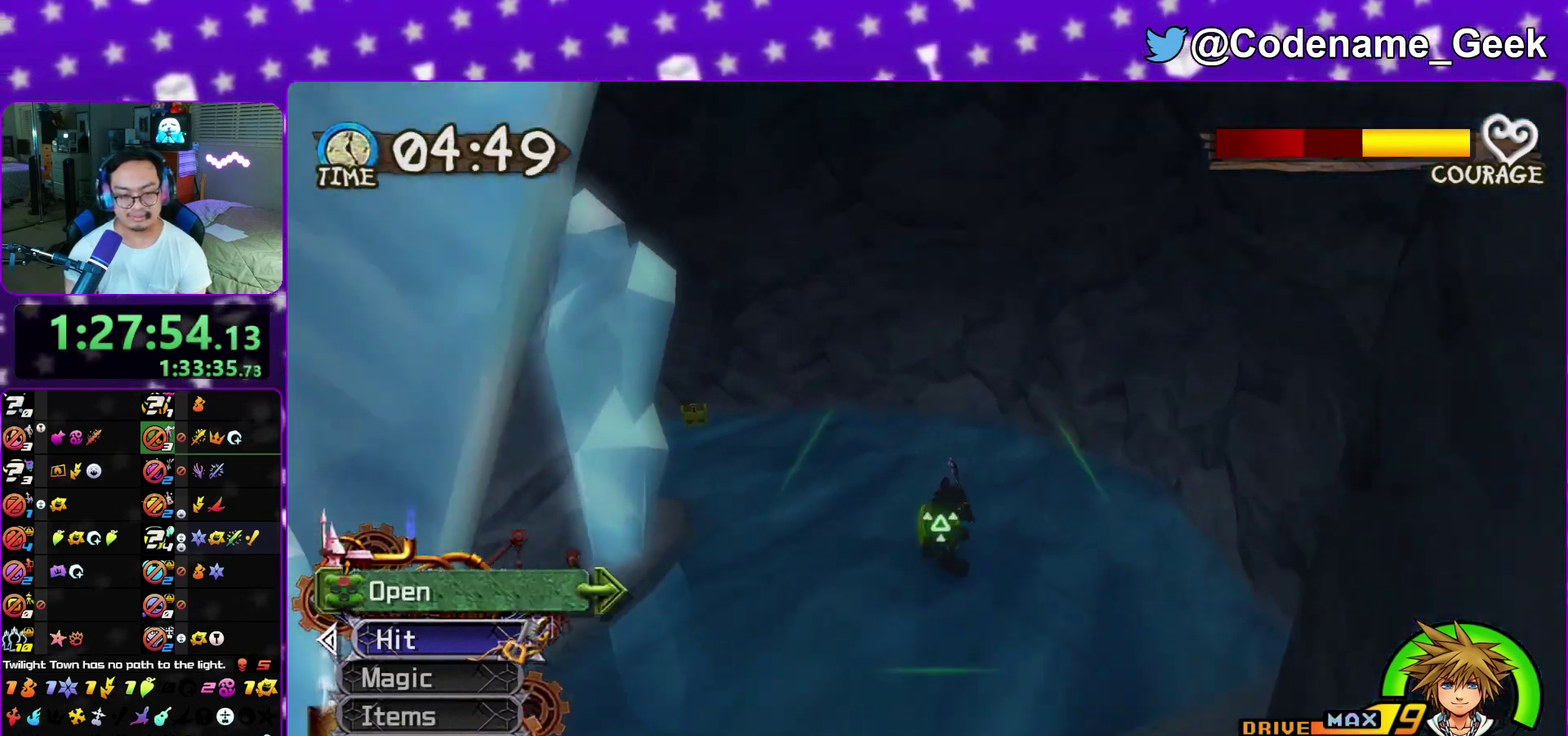
{"dt_ms": 700, "buttons": ["X", "L1"], "left_stick": "center", "right_stick": "center", "events": [[33, "left_stick", "center"], [117, "X", "down"], [150, "right_stick", "center"], [217, "X", "up"], [300, "X", "down"], [400, "X", "up"], [483, "X", "down"], [567, "X", "up"], [650, "L1", "down"], [650, "X", "down"]]}
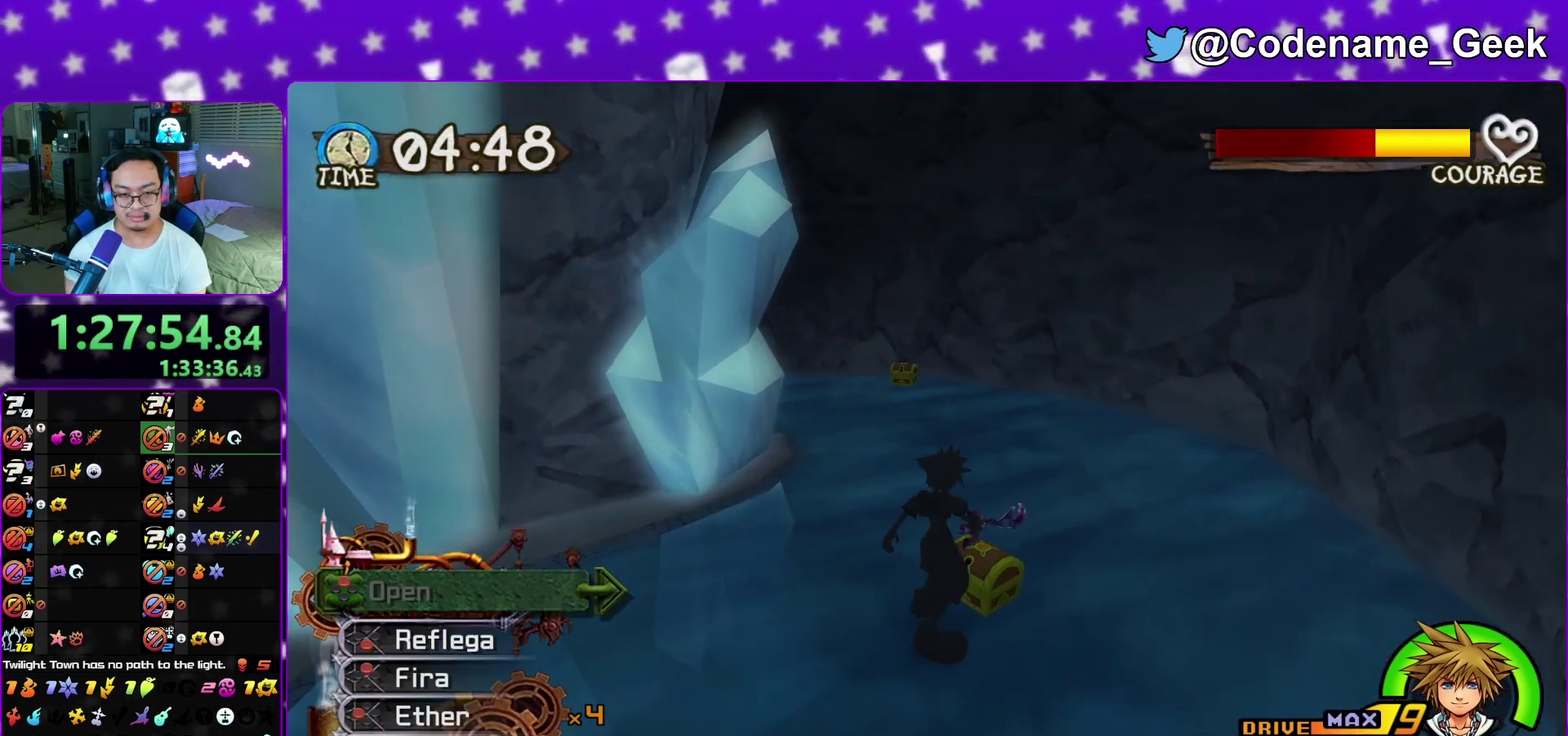
{"dt_ms": 300, "buttons": [], "left_stick": "up", "right_stick": "center", "events": [[67, "L1", "up"], [67, "X", "up"], [167, "L1", "down"], [167, "left_stick", "up"], [250, "L1", "up"]]}